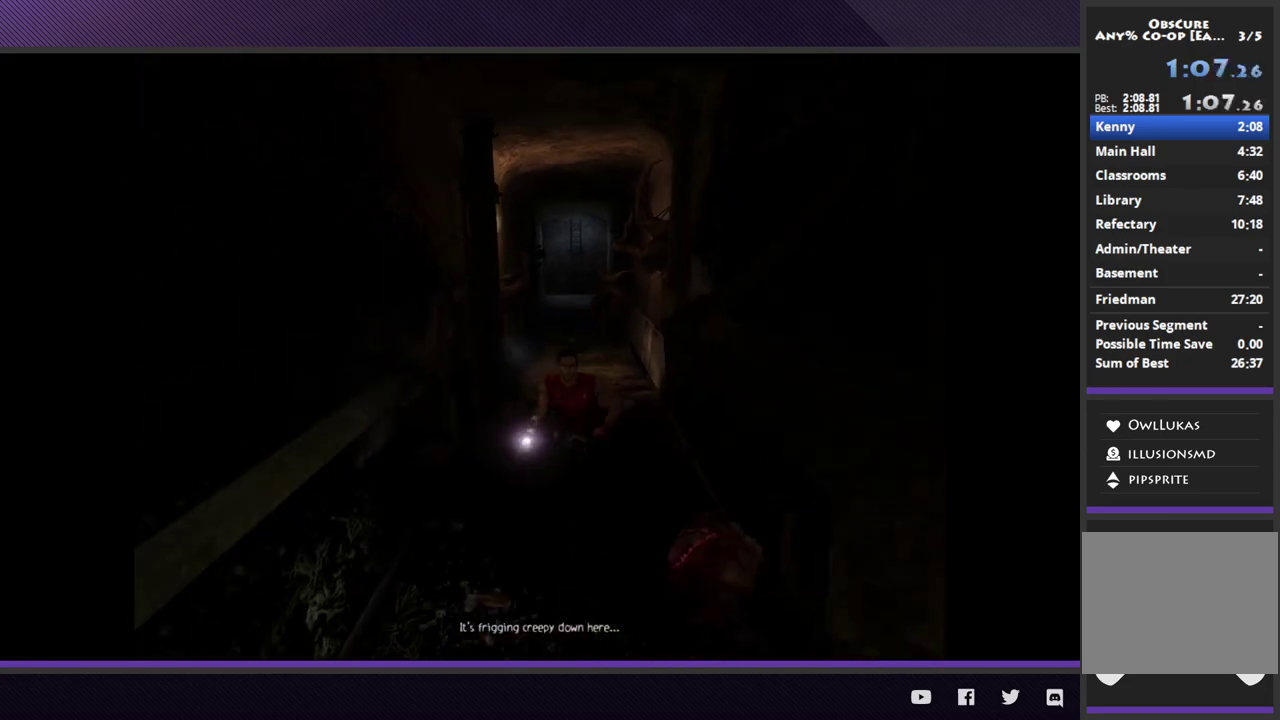
Gameplay with a controller (Xbox layout); each line is a JSON object with the inputs held at the frame after it. "events" lists button and stick changes between this image and that frame as [ms after this image, input, new state], when the widget could be followed in between.
{"buttons": [], "left_stick": "down", "right_stick": "center"}
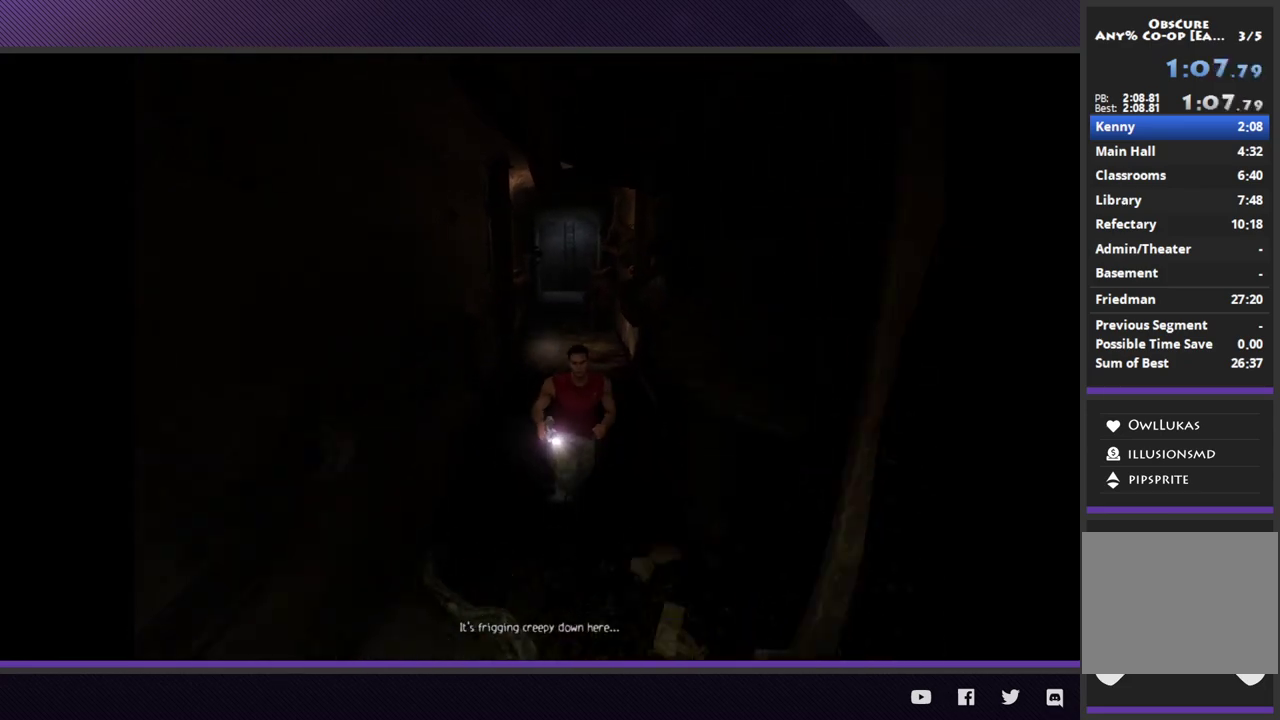
{"buttons": ["R2"], "left_stick": "down", "right_stick": "center", "events": [[167, "R2", "down"]]}
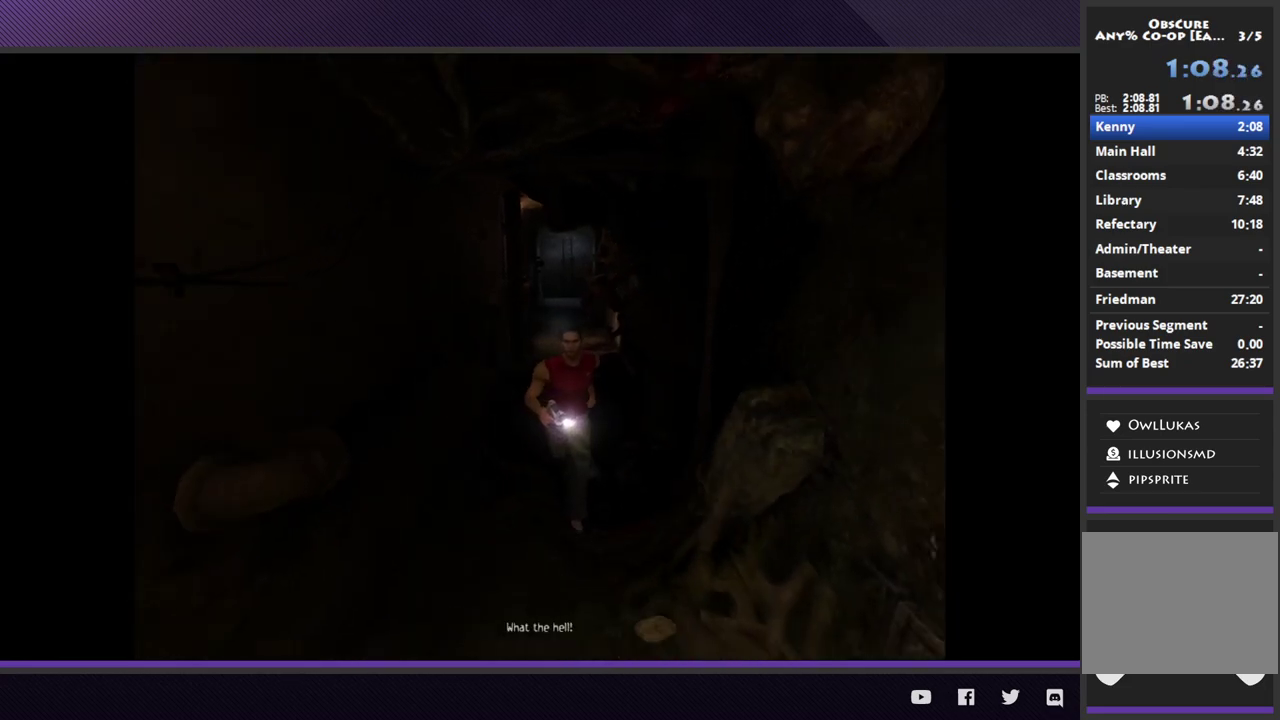
{"buttons": ["R2"], "left_stick": "down", "right_stick": "center", "events": [[300, "R2", "up"], [483, "R2", "down"]]}
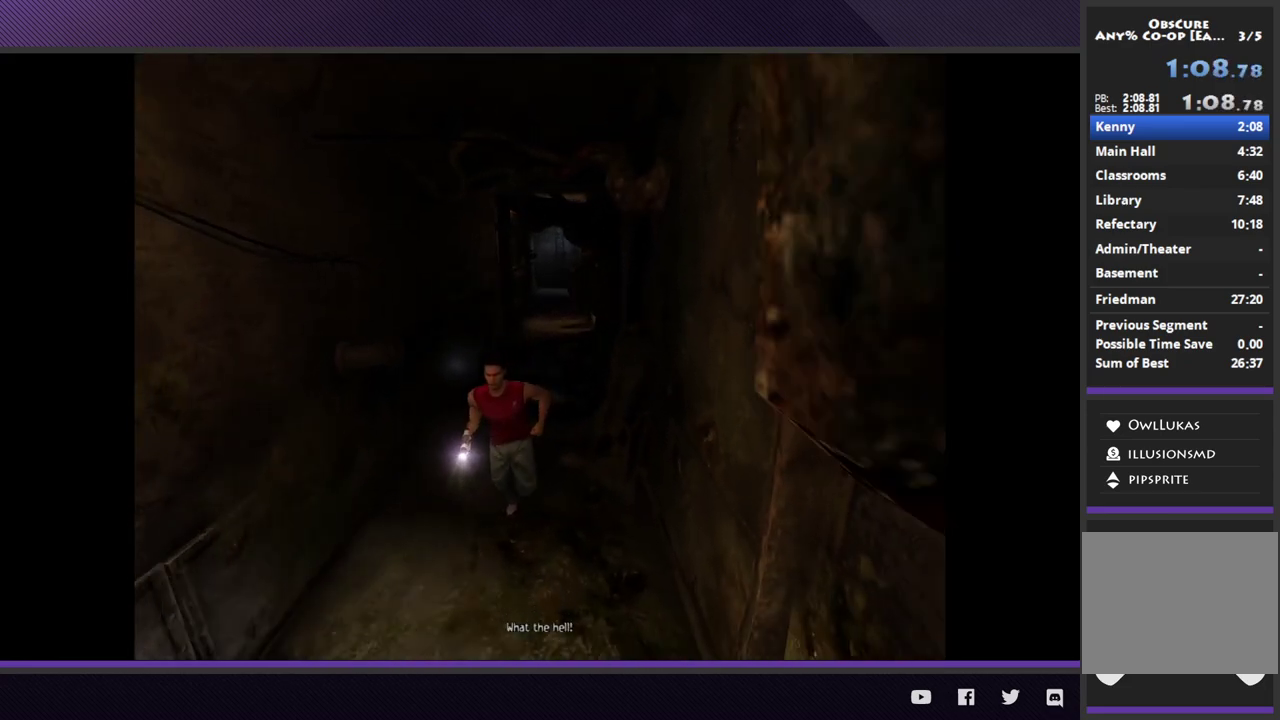
{"buttons": ["R2"], "left_stick": "down", "right_stick": "center"}
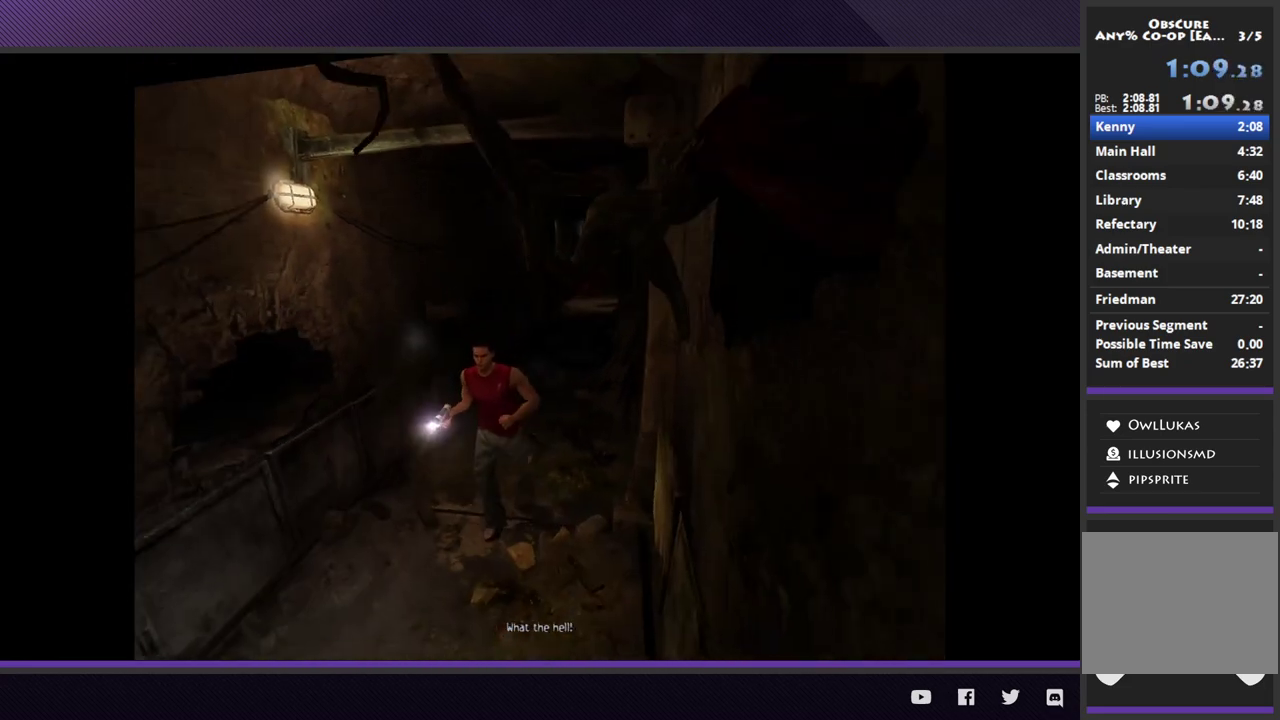
{"buttons": ["R2"], "left_stick": "down-left", "right_stick": "center"}
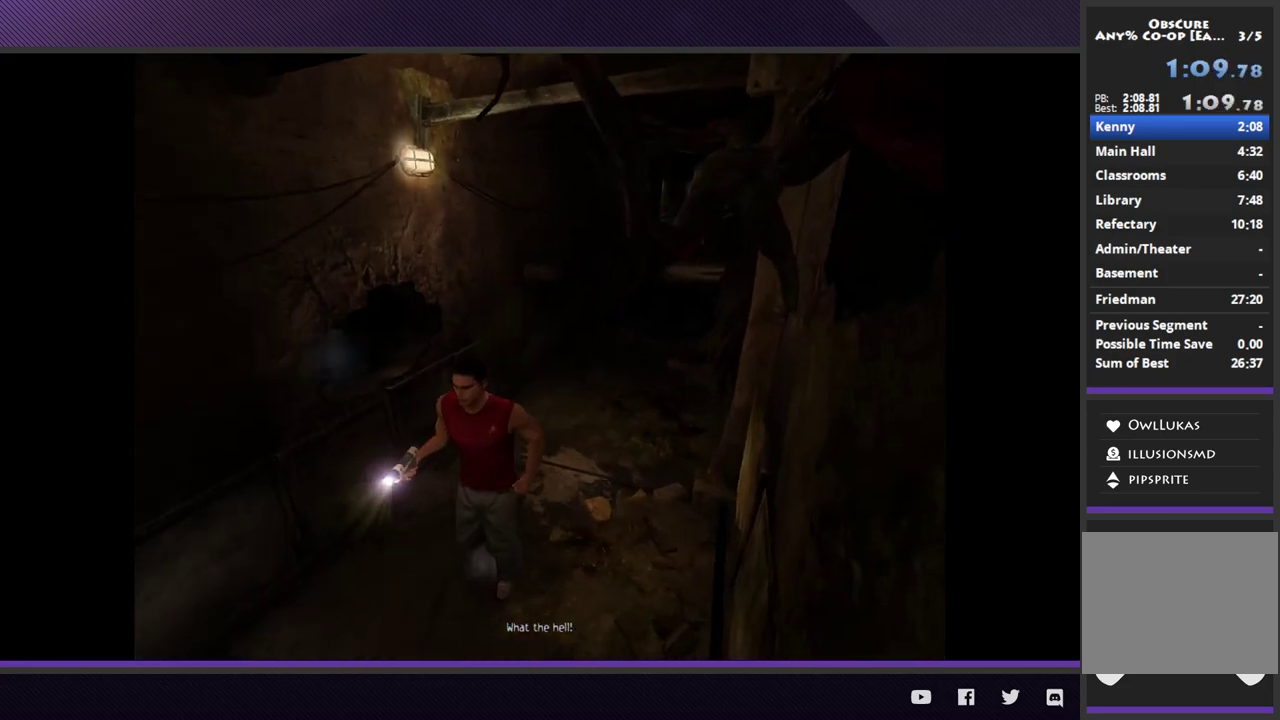
{"buttons": ["R2"], "left_stick": "down-left", "right_stick": "center", "events": [[233, "R2", "up"], [350, "R2", "down"]]}
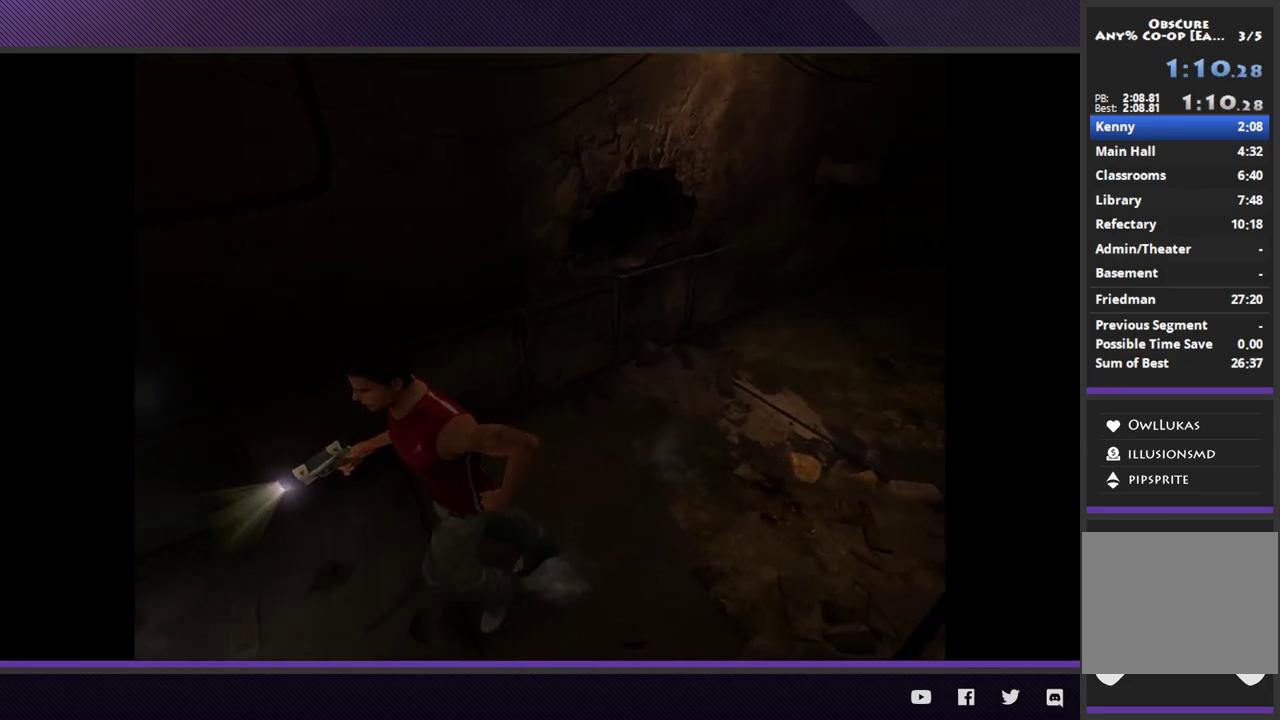
{"buttons": [], "left_stick": "left", "right_stick": "center", "events": [[250, "left_stick", "left"], [300, "R2", "up"]]}
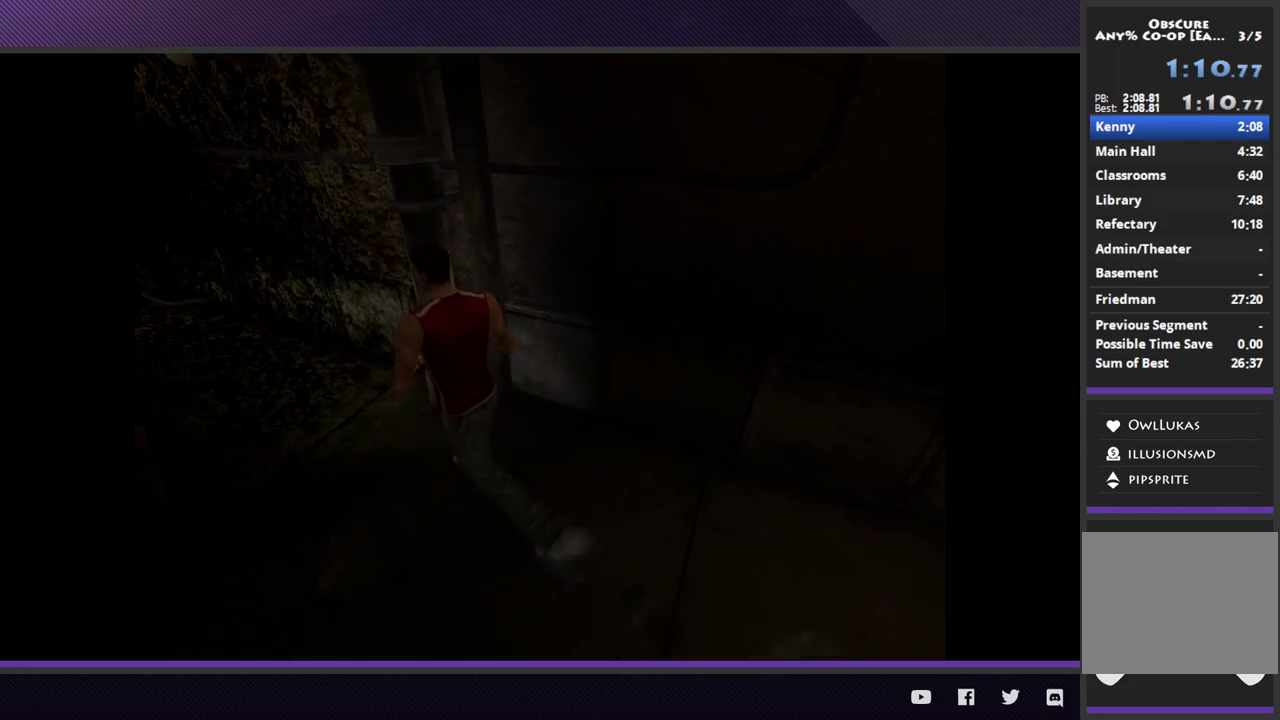
{"buttons": [], "left_stick": "up-left", "right_stick": "center", "events": [[50, "left_stick", "up-left"]]}
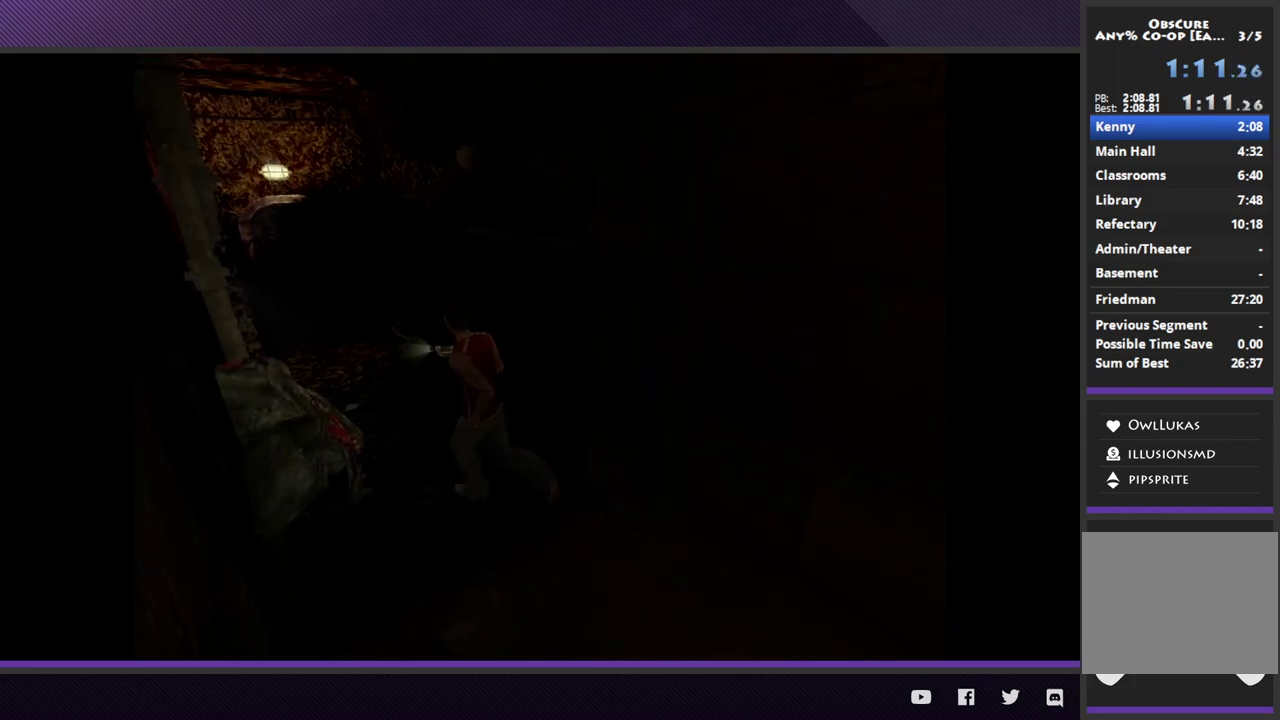
{"buttons": [], "left_stick": "up-left", "right_stick": "center"}
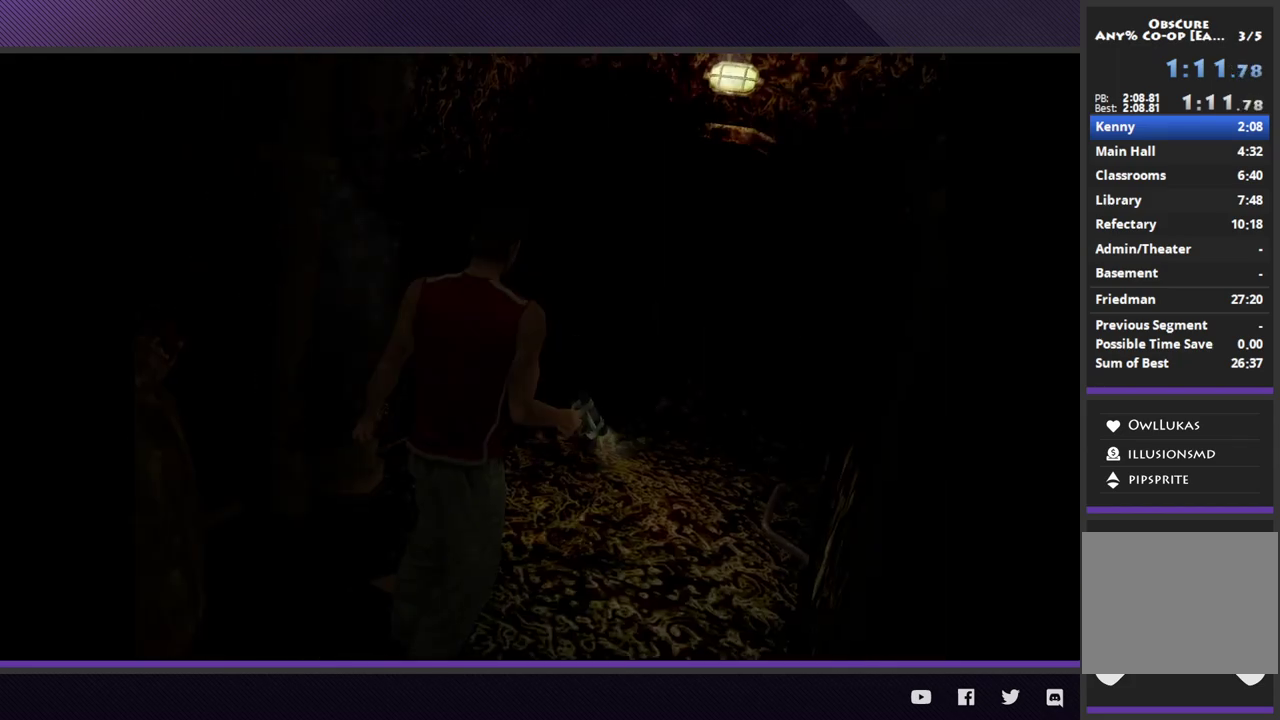
{"buttons": [], "left_stick": "center", "right_stick": "center", "events": [[400, "left_stick", "center"]]}
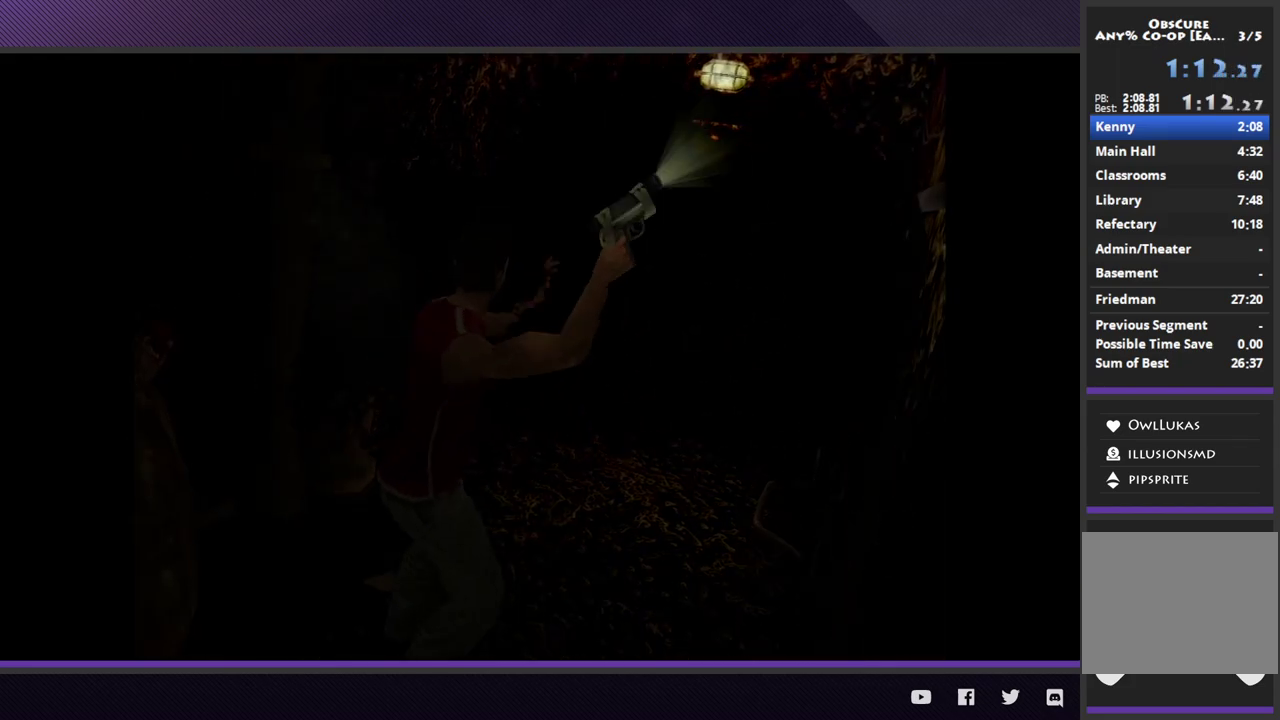
{"buttons": ["A", "L2"], "left_stick": "center", "right_stick": "center", "events": [[100, "L2", "down"], [433, "A", "down"]]}
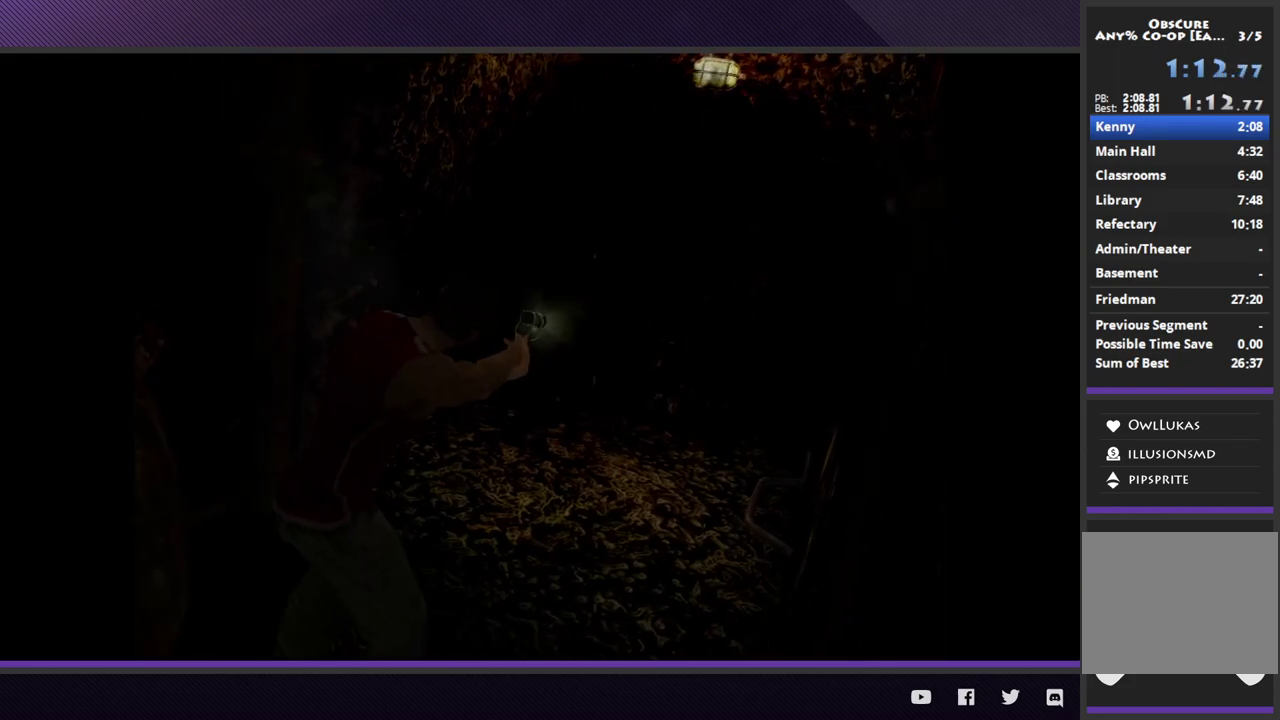
{"buttons": ["L2"], "left_stick": "center", "right_stick": "center", "events": [[333, "A", "up"]]}
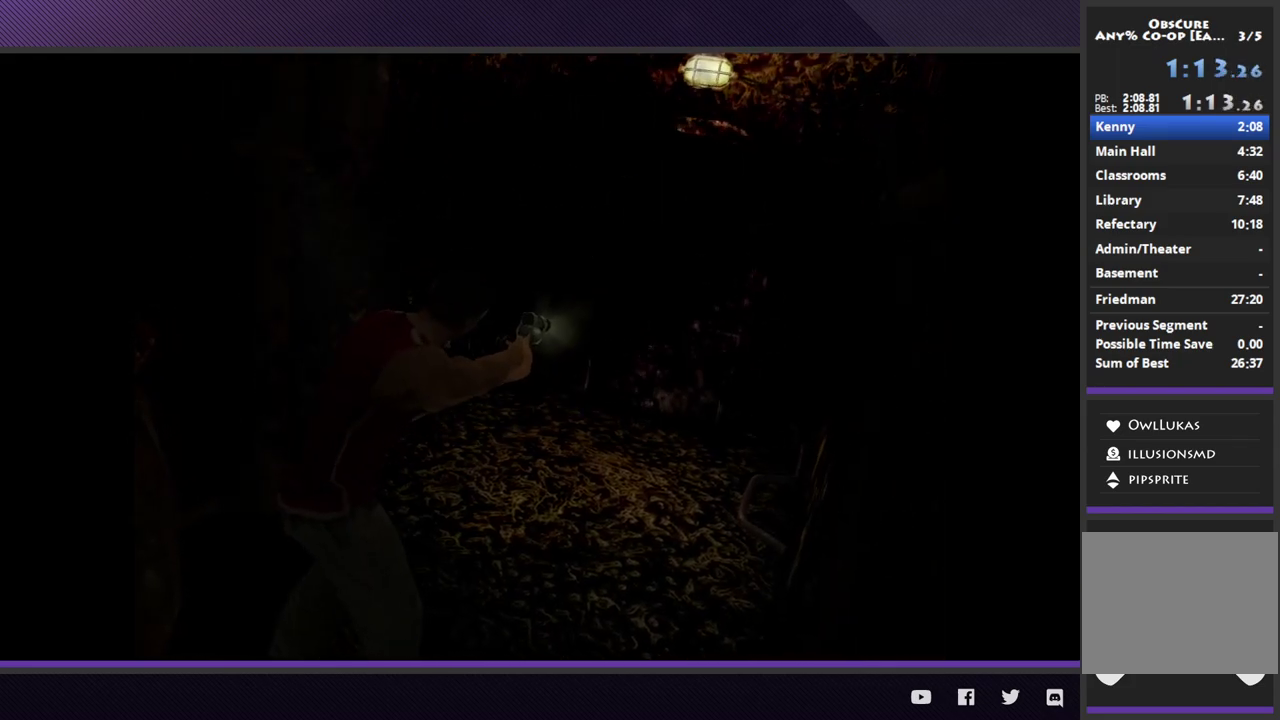
{"buttons": ["L2", "R3"], "left_stick": "center", "right_stick": "center", "events": [[67, "R3", "down"], [67, "right_stick", "left"], [250, "right_stick", "center"]]}
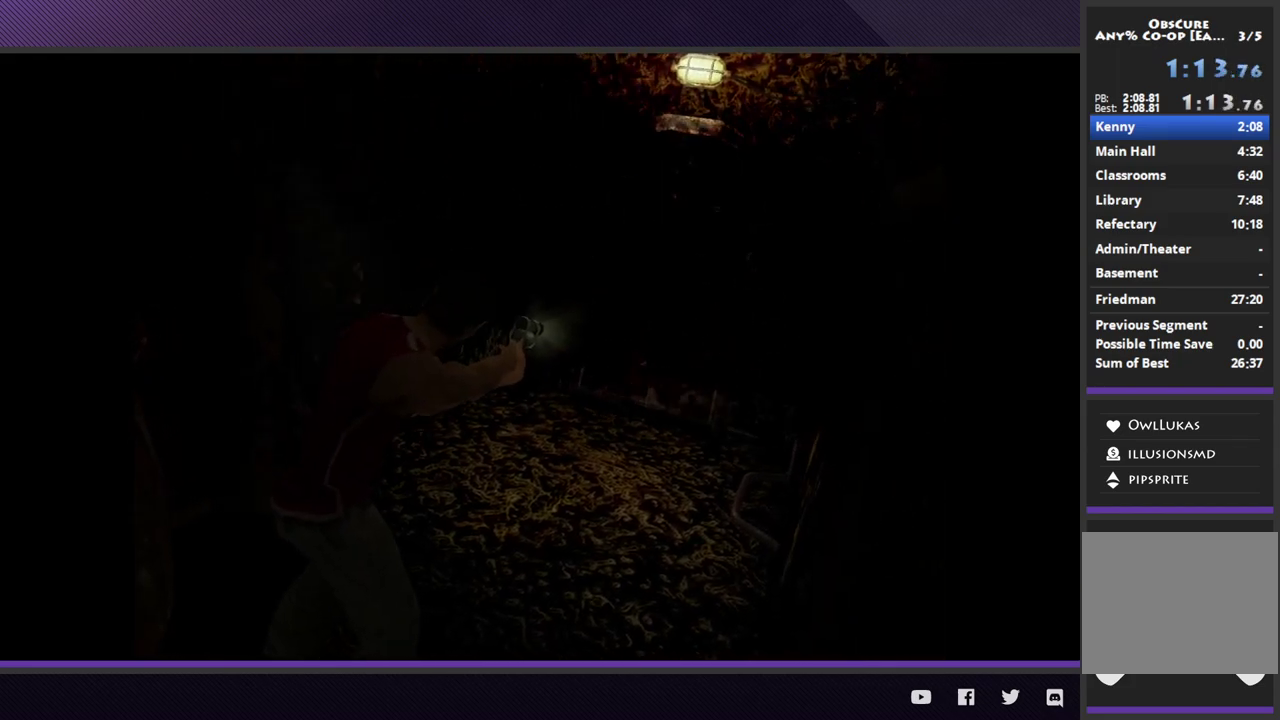
{"buttons": ["L2", "R3"], "left_stick": "center", "right_stick": "center"}
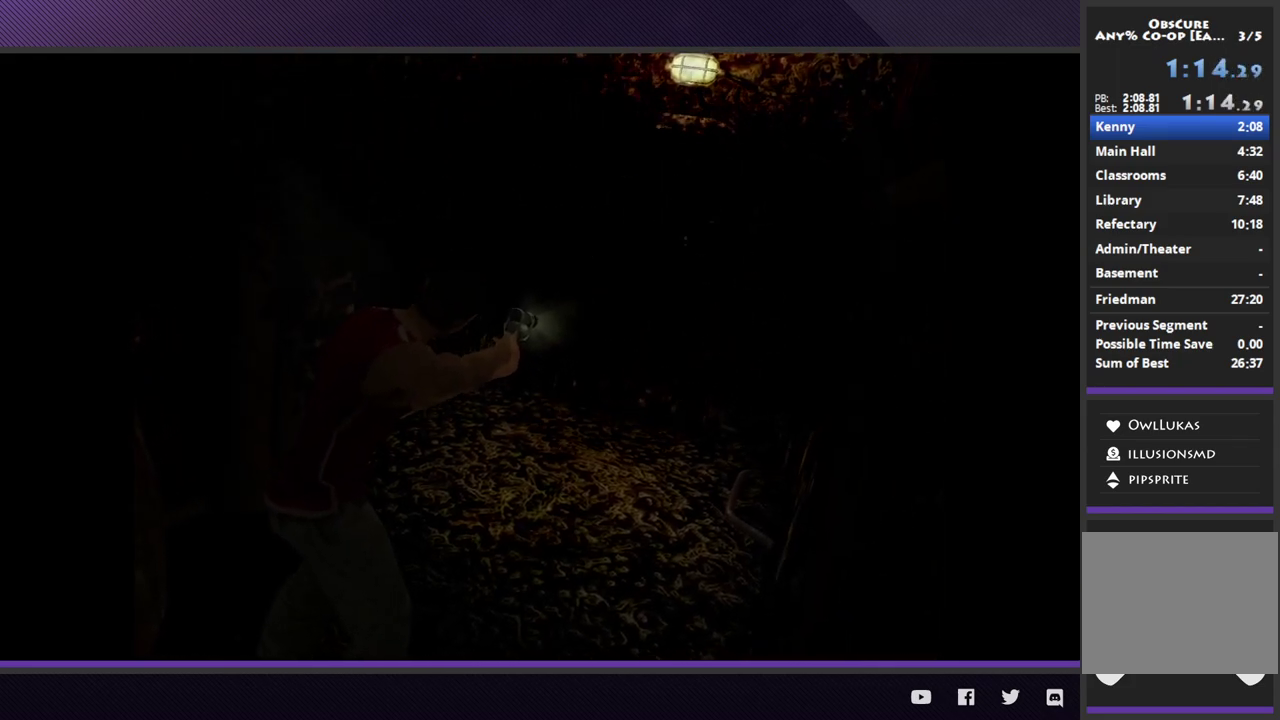
{"buttons": ["L2", "R3"], "left_stick": "center", "right_stick": "center"}
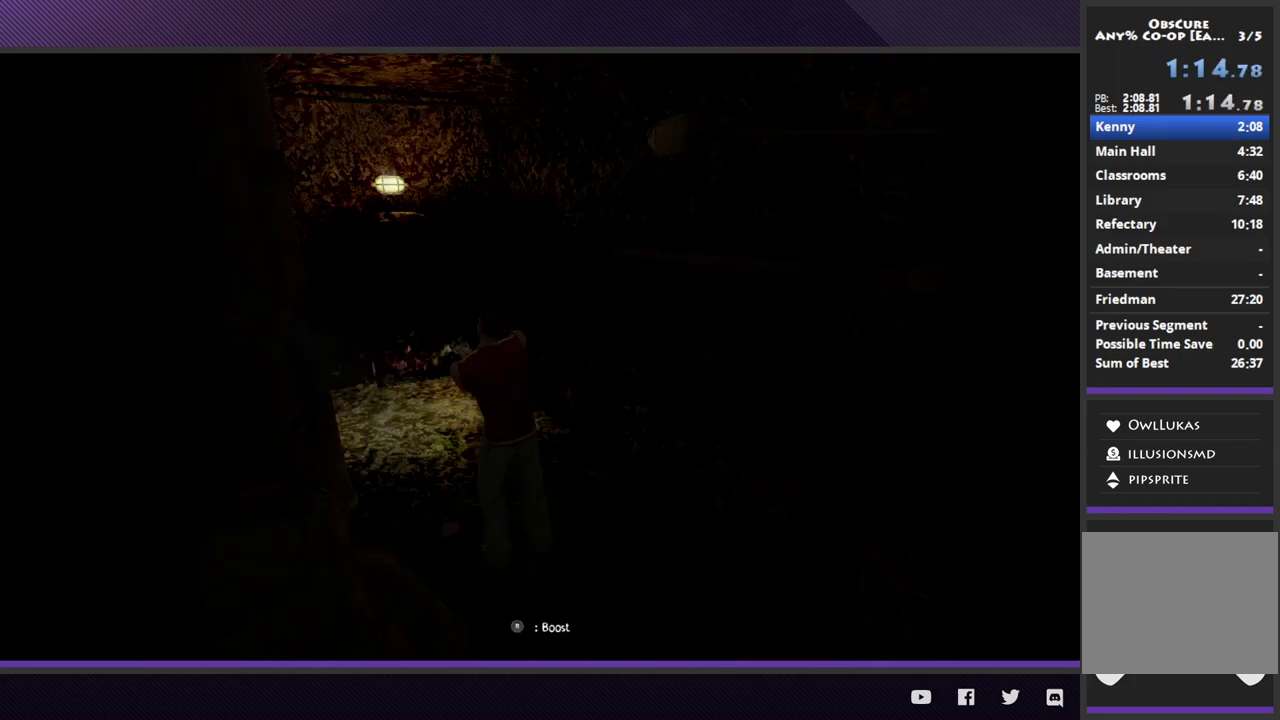
{"buttons": ["L2", "R3"], "left_stick": "center", "right_stick": "center"}
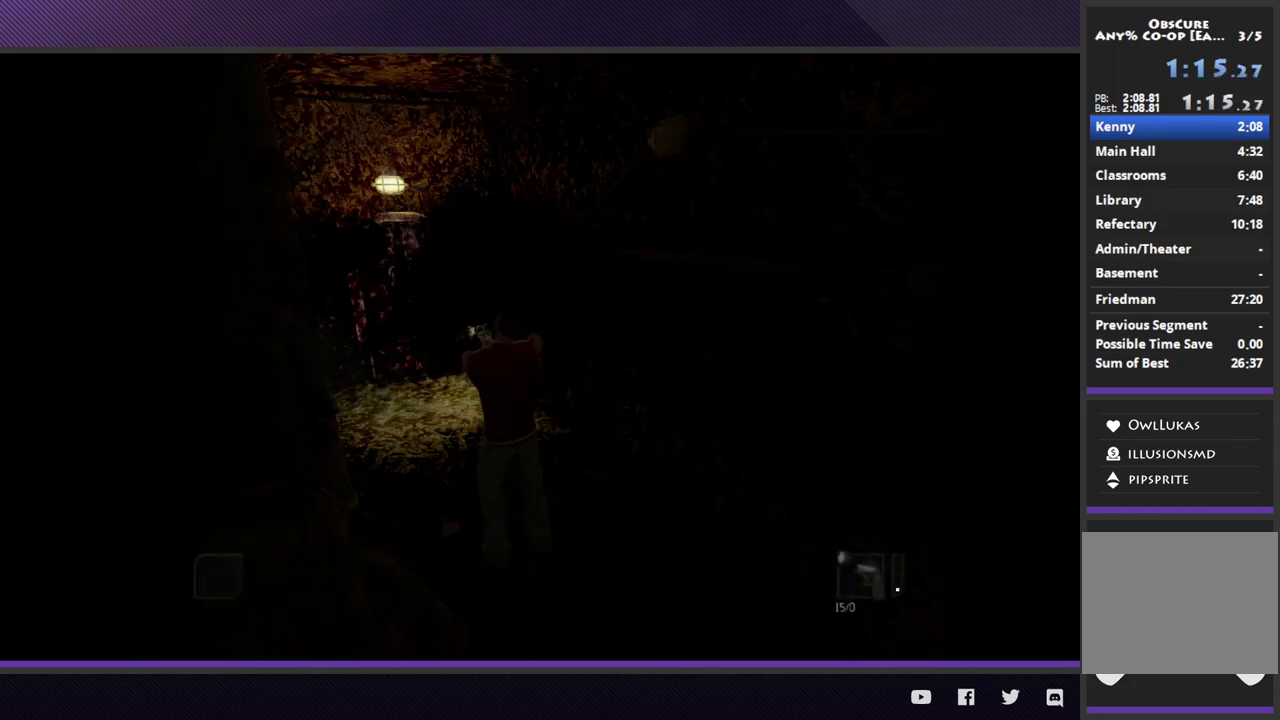
{"buttons": ["L2", "R3"], "left_stick": "center", "right_stick": "center"}
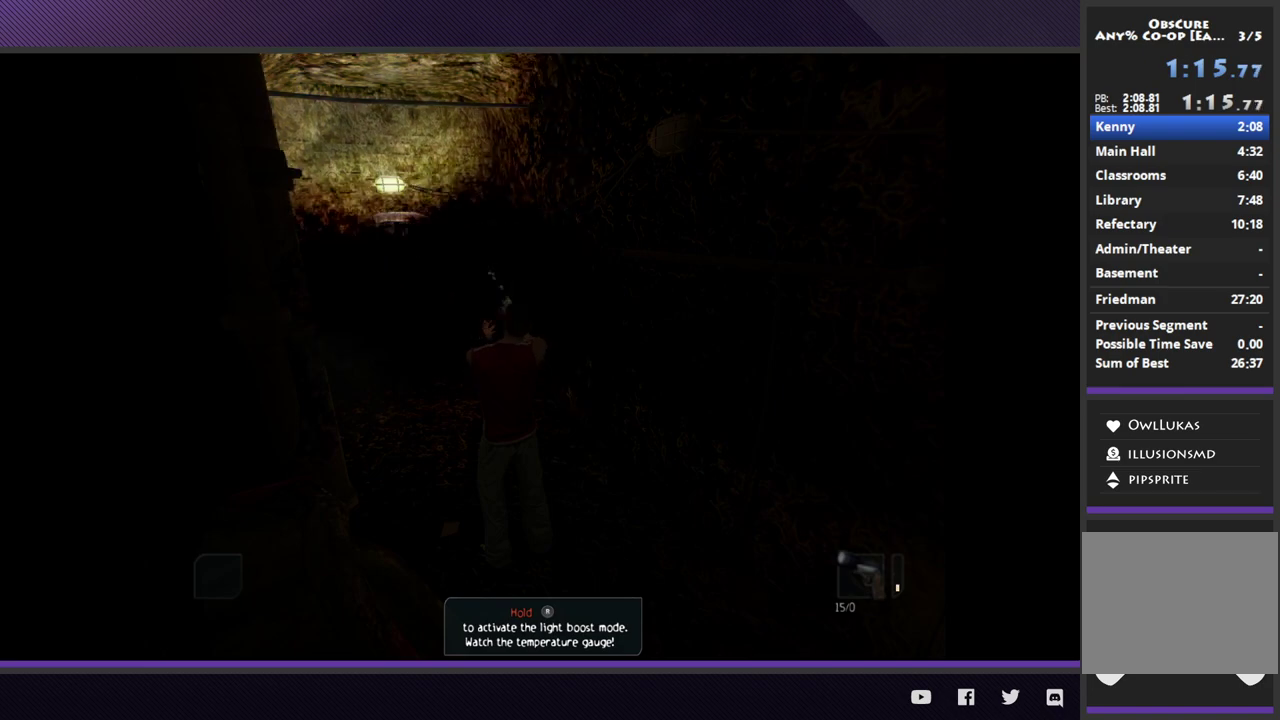
{"buttons": ["L2", "R3"], "left_stick": "center", "right_stick": "center"}
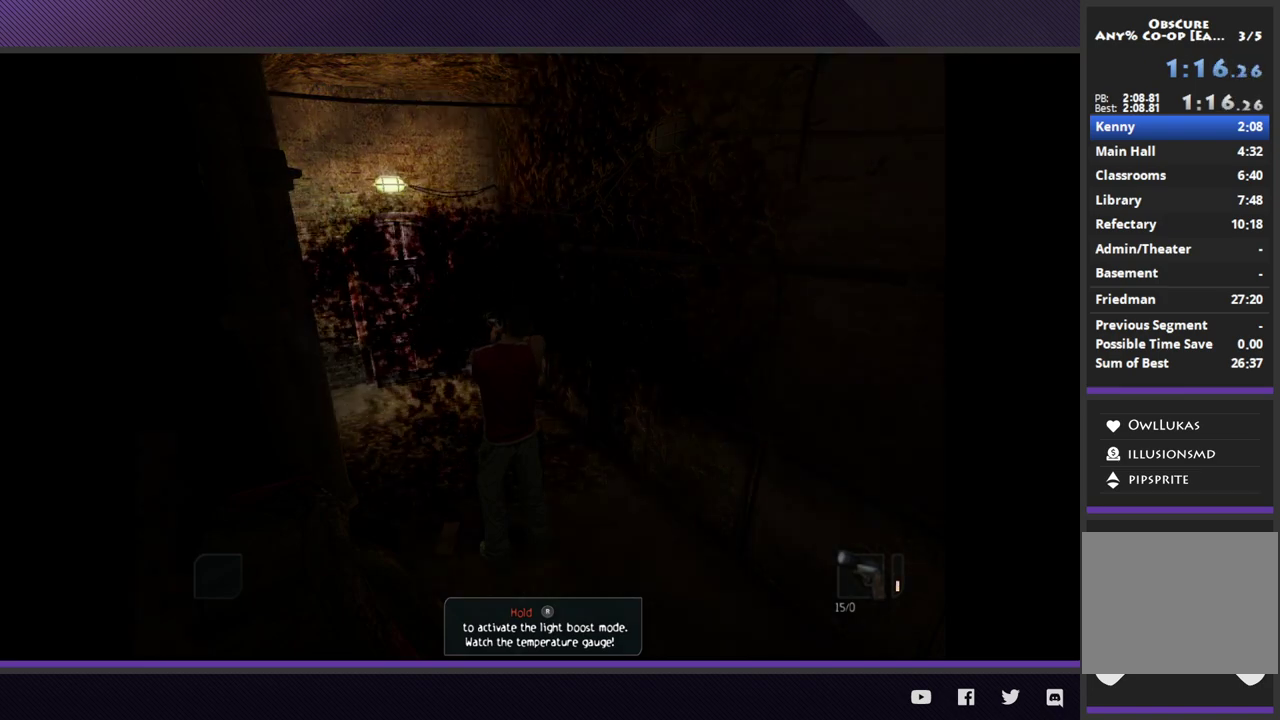
{"buttons": ["L2", "R3"], "left_stick": "center", "right_stick": "center"}
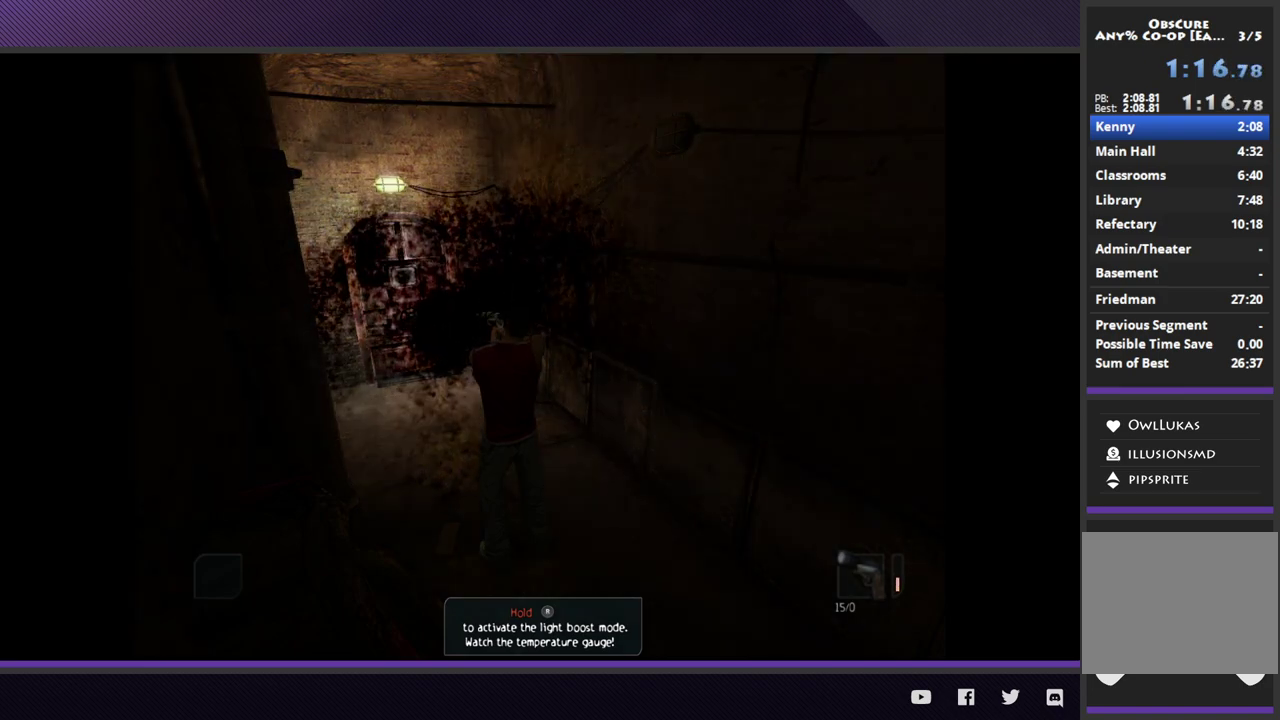
{"buttons": ["L2", "R3"], "left_stick": "center", "right_stick": "center"}
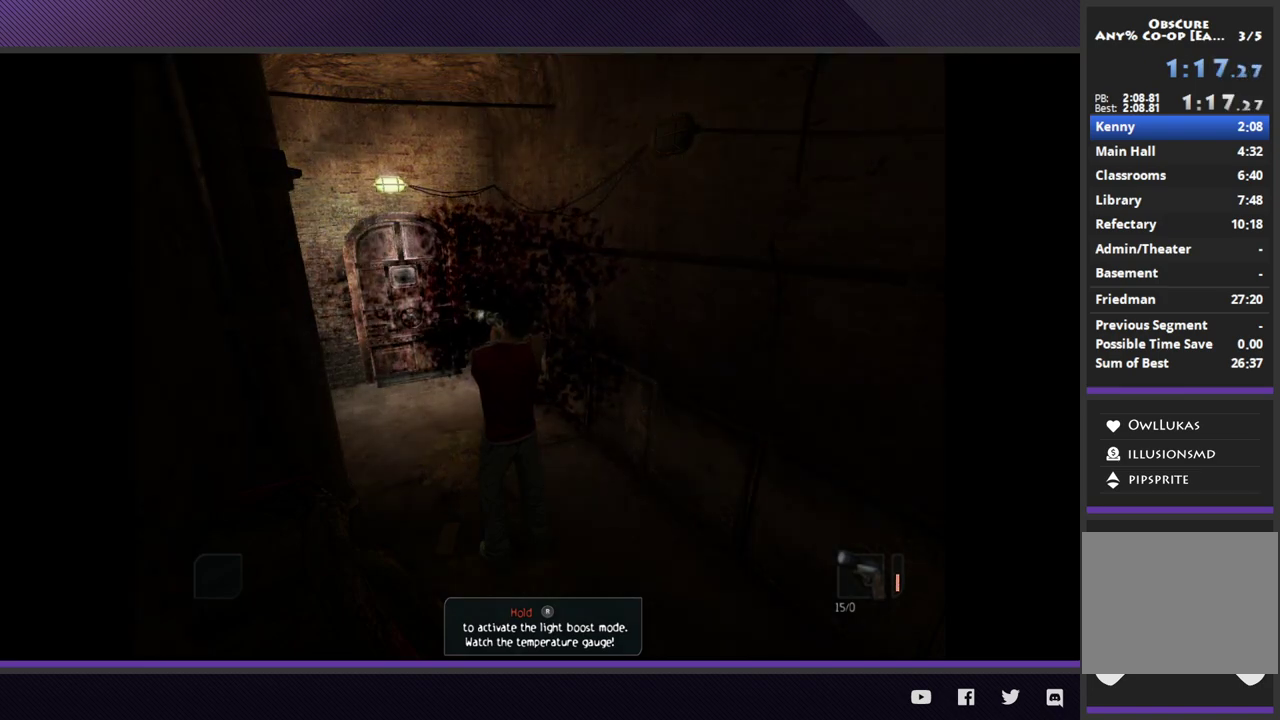
{"buttons": ["L2", "R3"], "left_stick": "center", "right_stick": "center"}
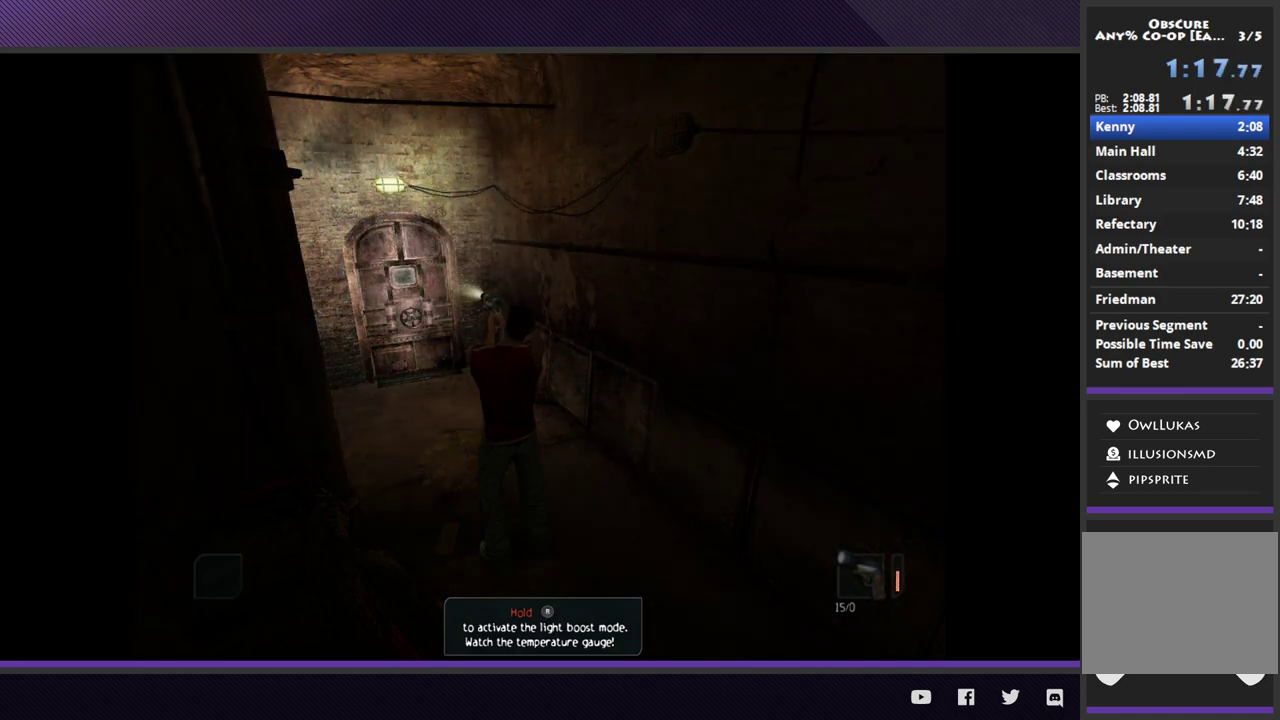
{"buttons": ["L2", "R3"], "left_stick": "center", "right_stick": "center"}
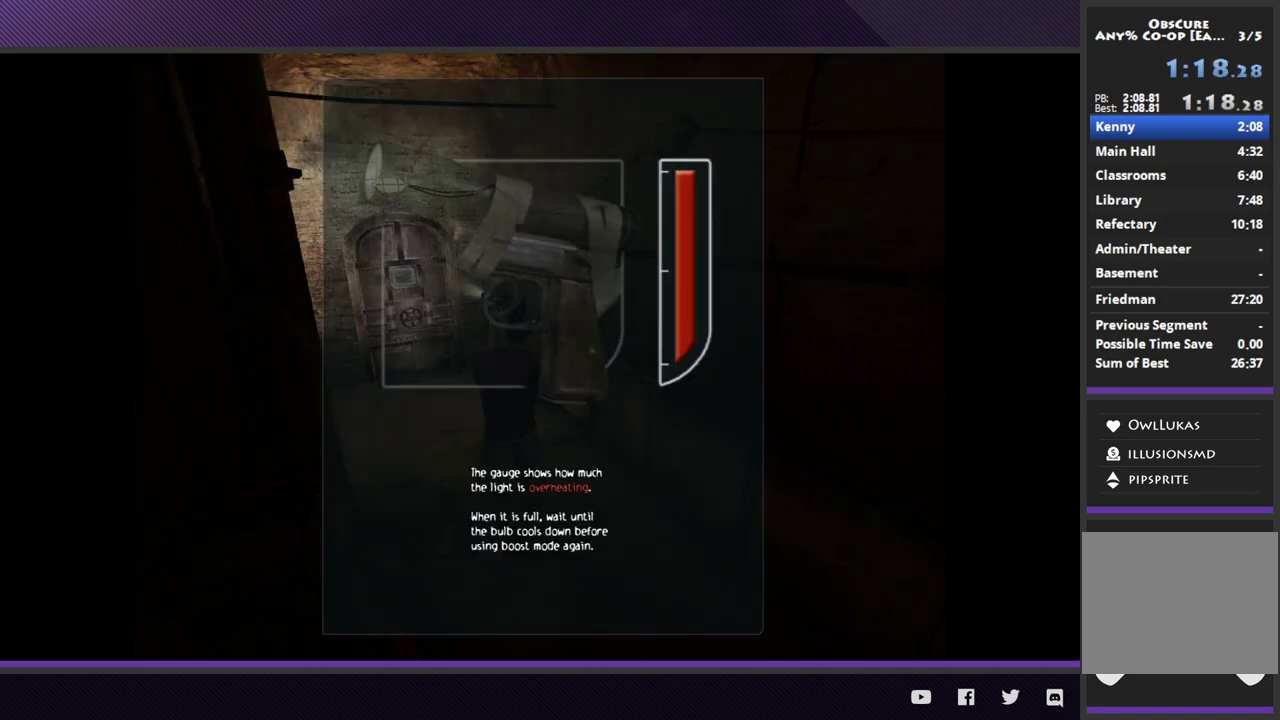
{"buttons": [], "left_stick": "up-left", "right_stick": "center", "events": [[83, "left_stick", "up"], [183, "R3", "up"], [250, "left_stick", "up-left"], [300, "L2", "up"], [383, "A", "down"], [450, "A", "up"]]}
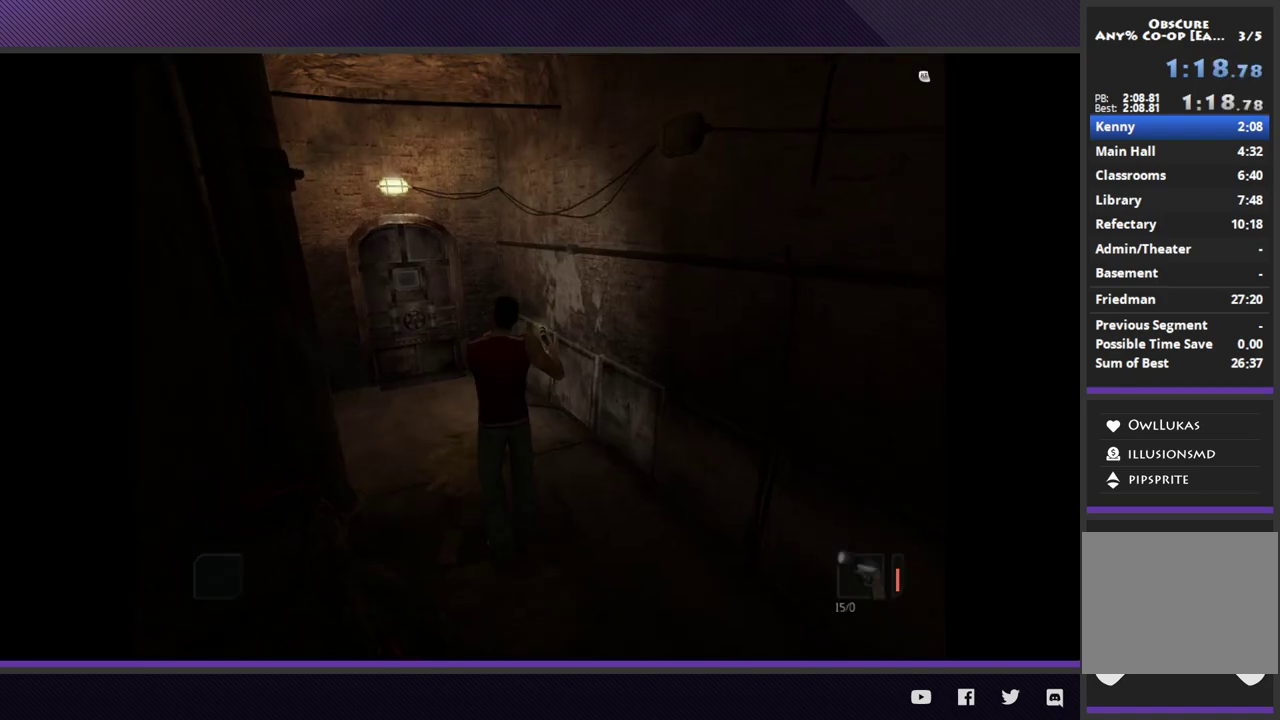
{"buttons": ["R2"], "left_stick": "up", "right_stick": "center"}
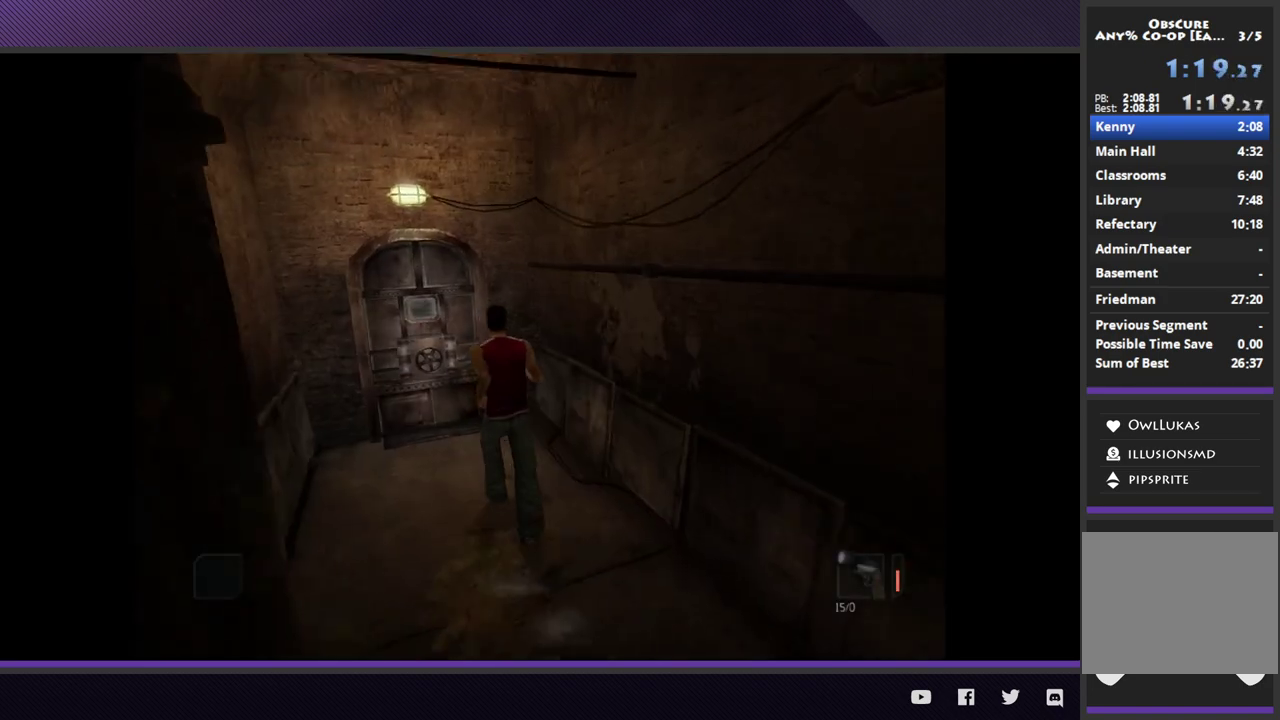
{"buttons": [], "left_stick": "up-left", "right_stick": "center"}
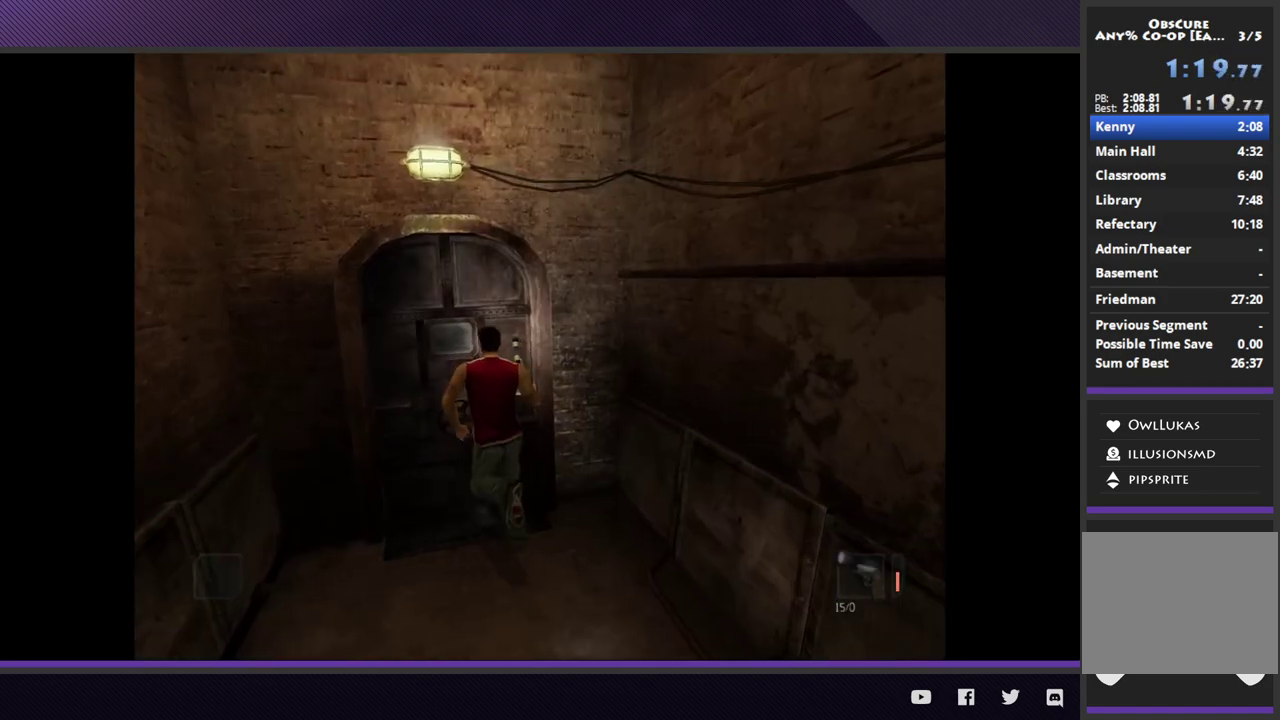
{"buttons": [], "left_stick": "center", "right_stick": "center", "events": [[50, "A", "down"], [133, "left_stick", "center"], [150, "A", "up"], [183, "A", "down"], [300, "A", "up"], [333, "A", "down"], [433, "A", "up"]]}
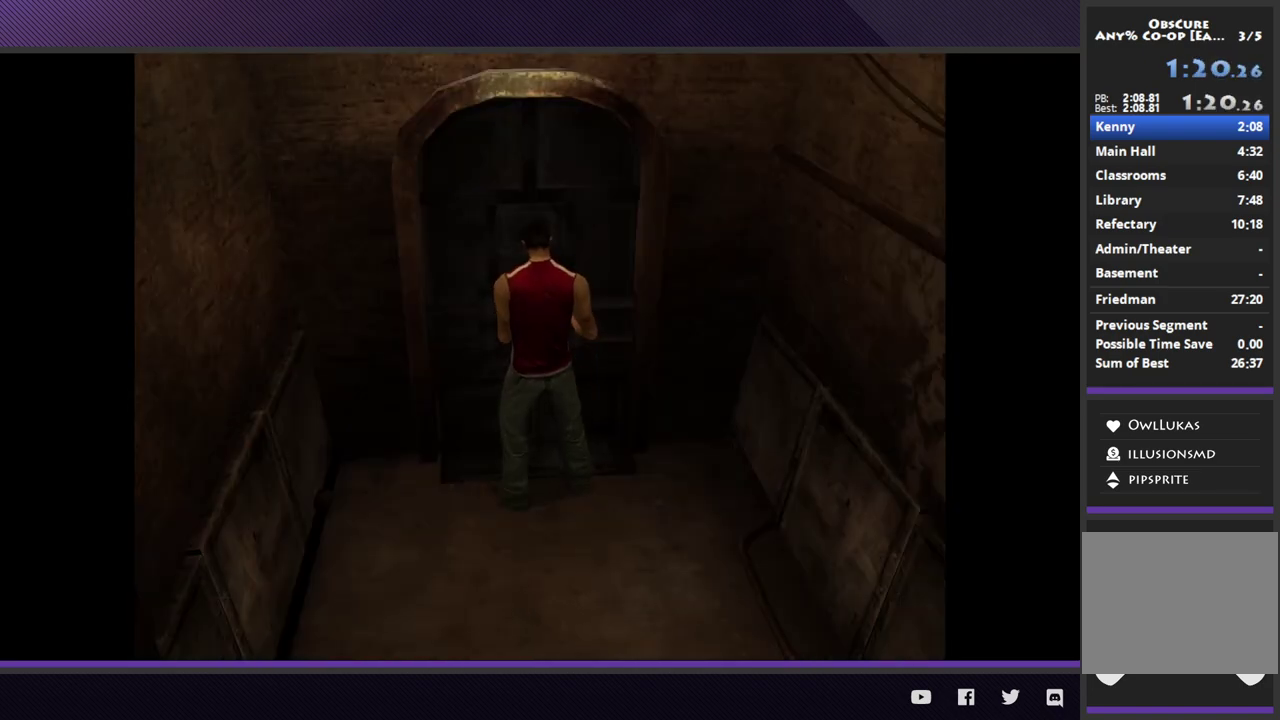
{"buttons": [], "left_stick": "center", "right_stick": "center"}
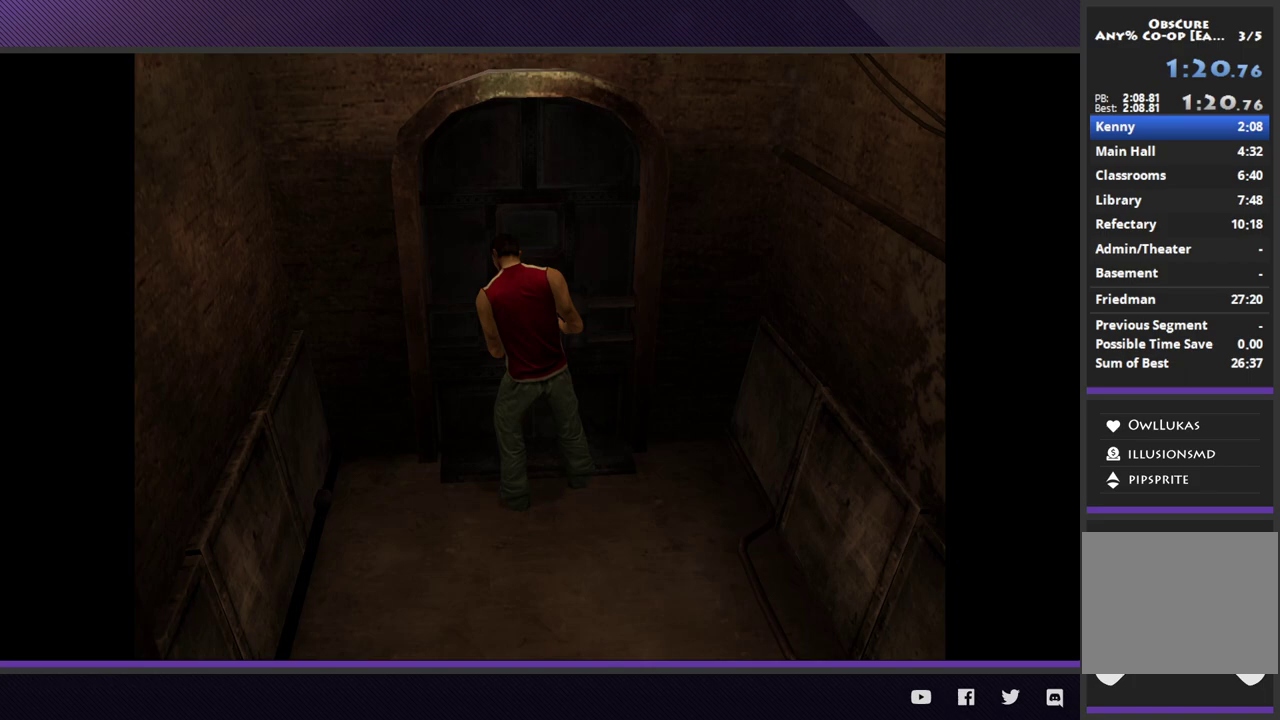
{"buttons": [], "left_stick": "center", "right_stick": "center"}
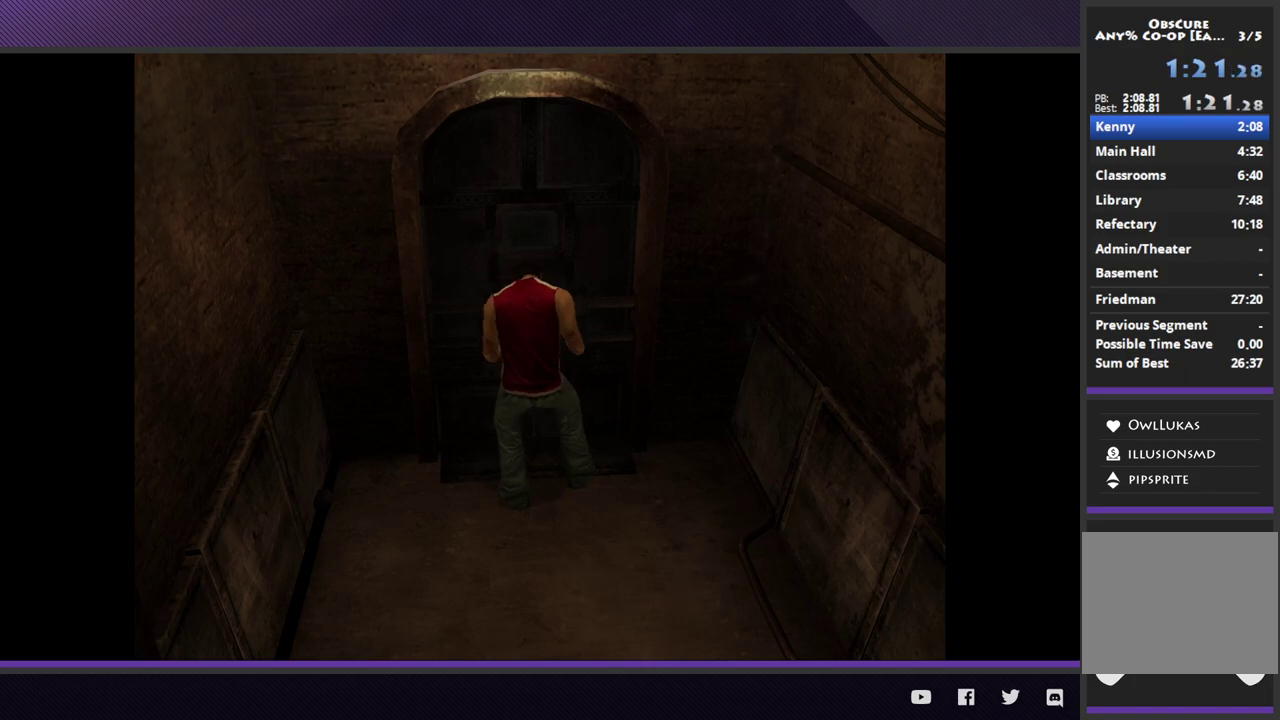
{"buttons": [], "left_stick": "center", "right_stick": "center"}
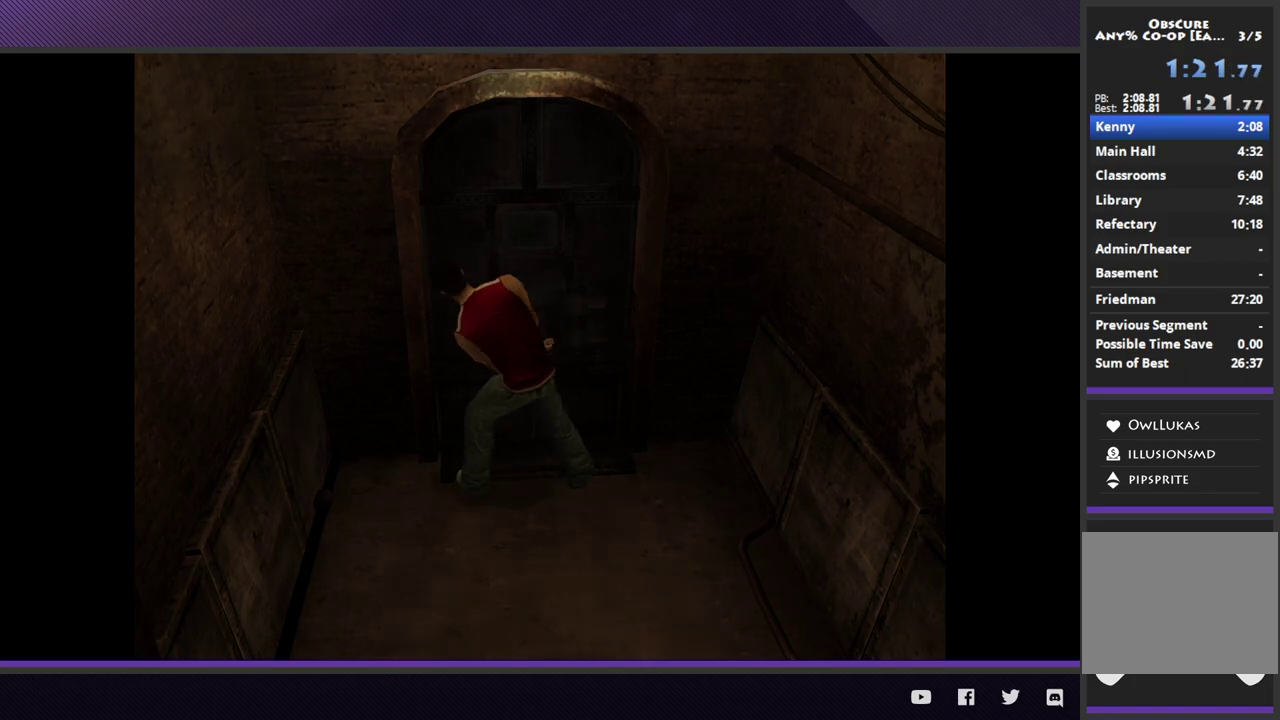
{"buttons": [], "left_stick": "center", "right_stick": "center"}